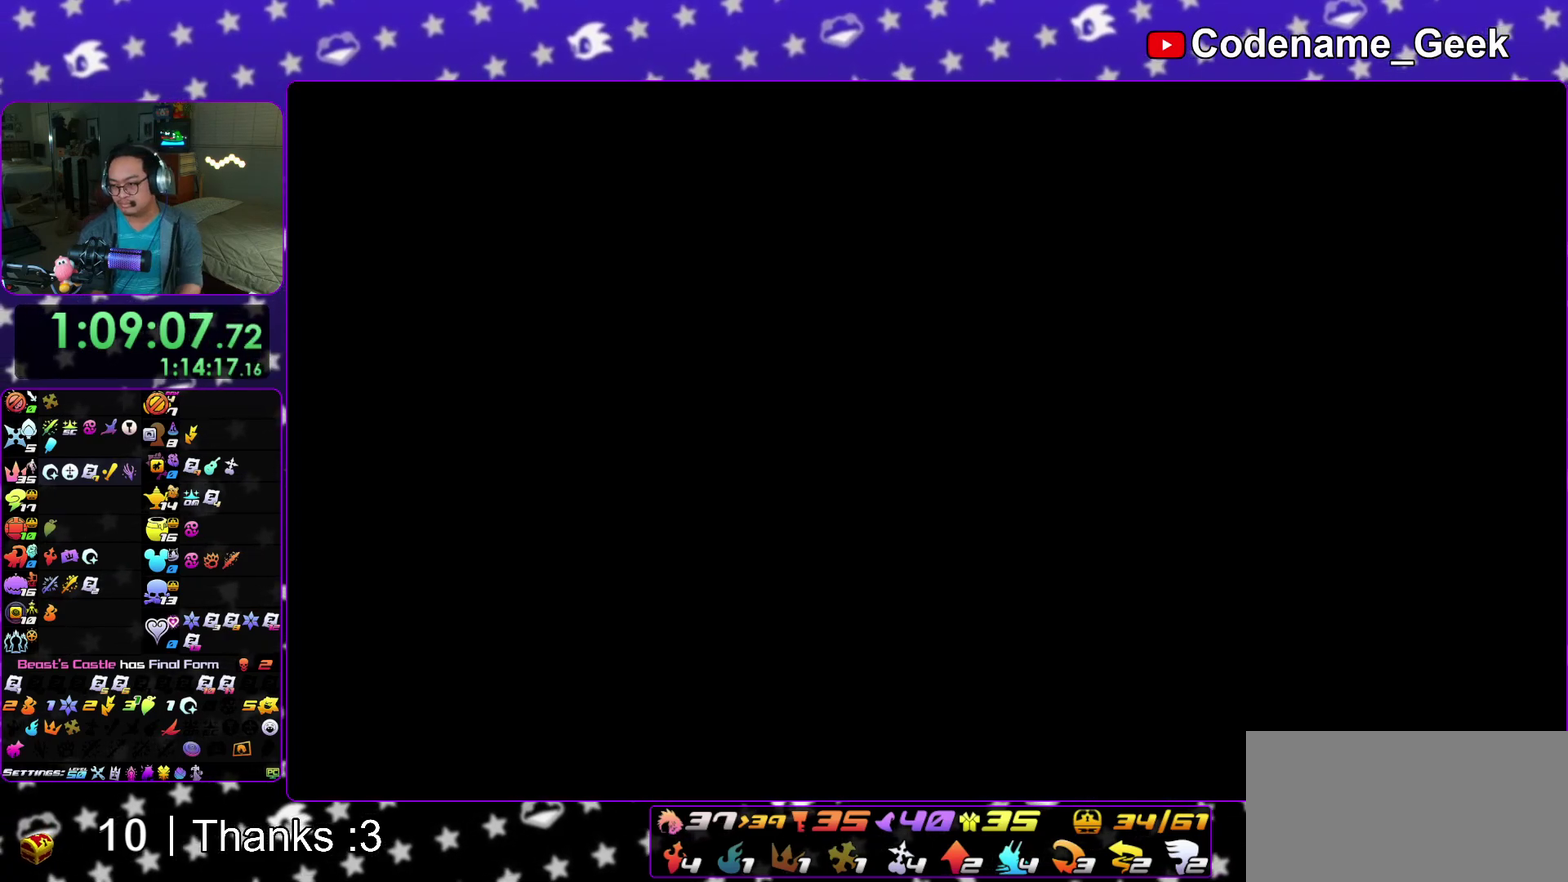
Gameplay with a controller (Nintendo layout); each line is a JSON object with the inputs held at the frame after it (dt_ms = milliseconds from this image to that frame). "events" lists button and stick changes between this image and that frame as [ms after this image, input, new state], when the widget could be followed in between. This overlay highlights the sticks when they move; stick clicks (L3 R3) are not distinguishable. Not read: HOME L3 R3 SELECT START.
{"dt_ms": 300, "buttons": [], "left_stick": "center", "right_stick": "center", "events": [[67, "B", "up"], [83, "A", "down"], [117, "B", "down"], [133, "A", "up"], [217, "B", "up"]]}
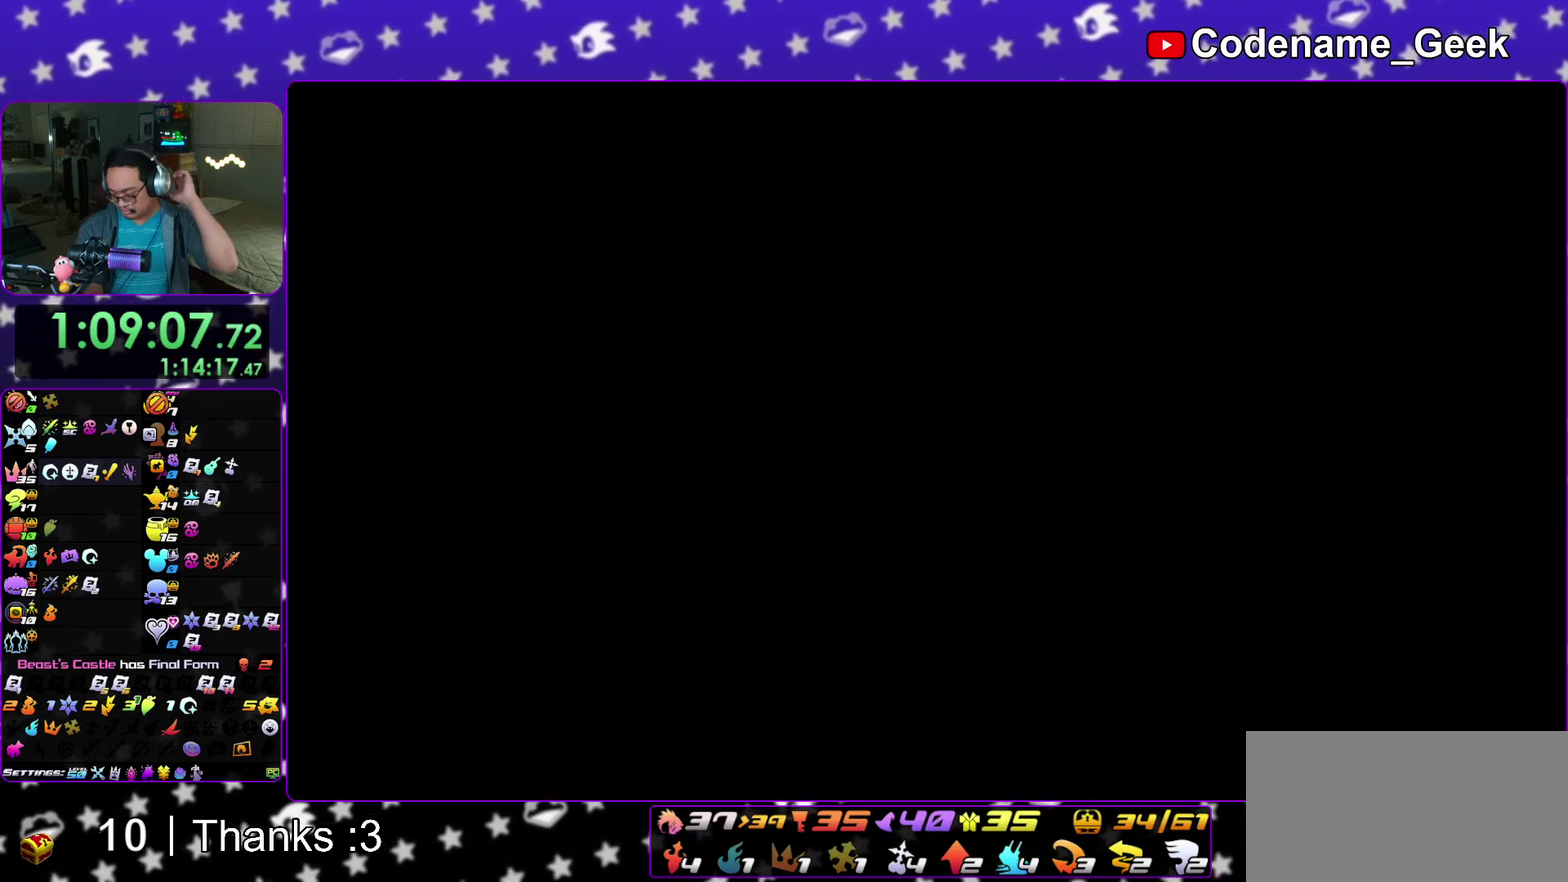
{"dt_ms": 500, "buttons": [], "left_stick": "center", "right_stick": "center", "events": [[133, "B", "down"], [217, "B", "up"]]}
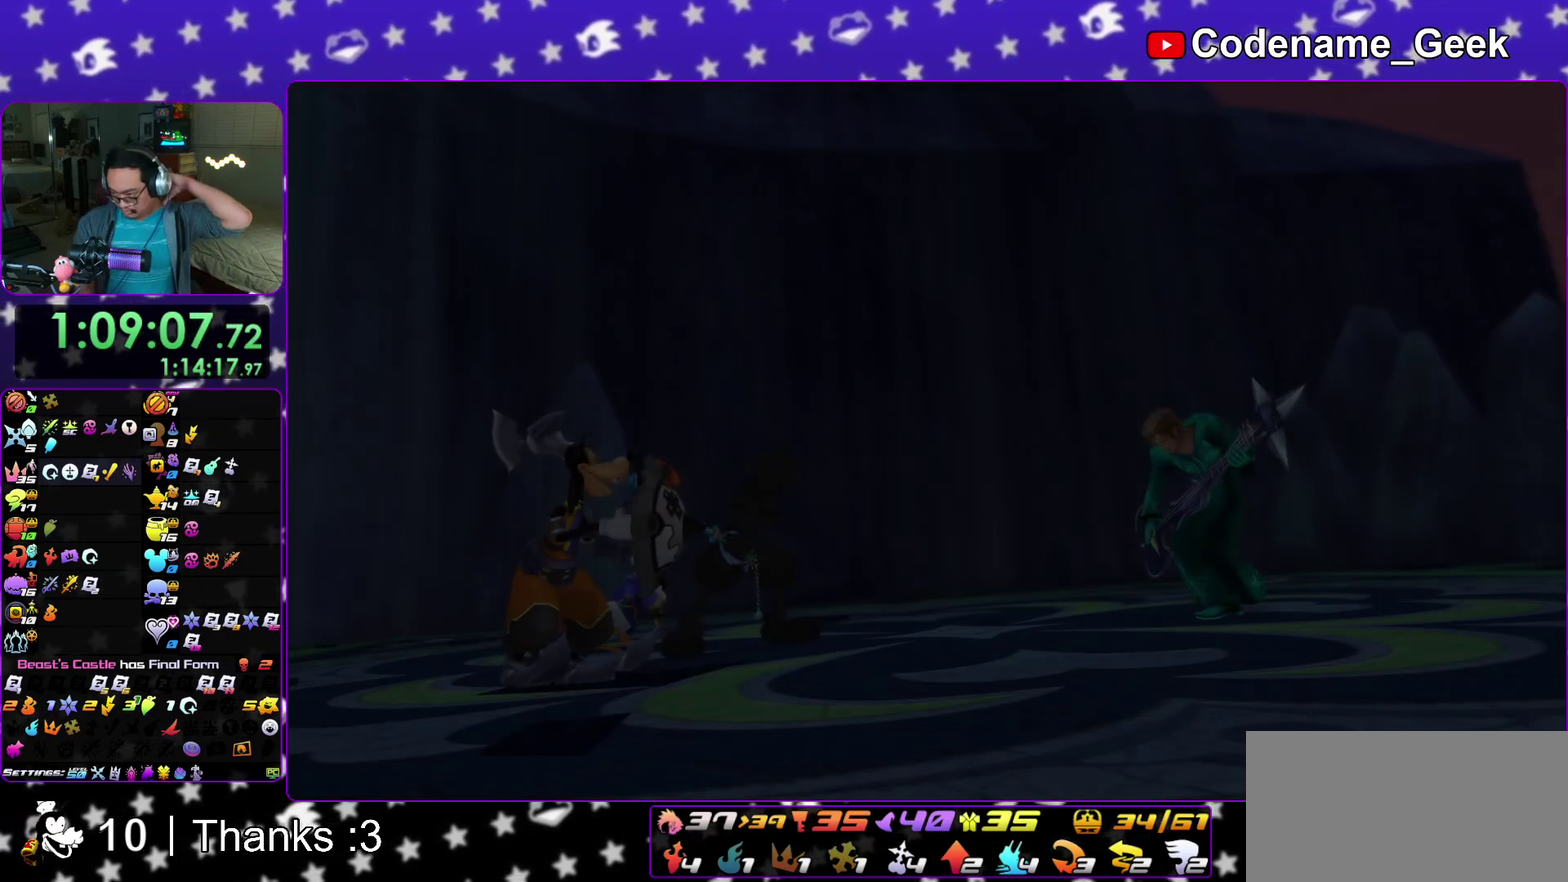
{"dt_ms": 300, "buttons": [], "left_stick": "center", "right_stick": "center", "events": []}
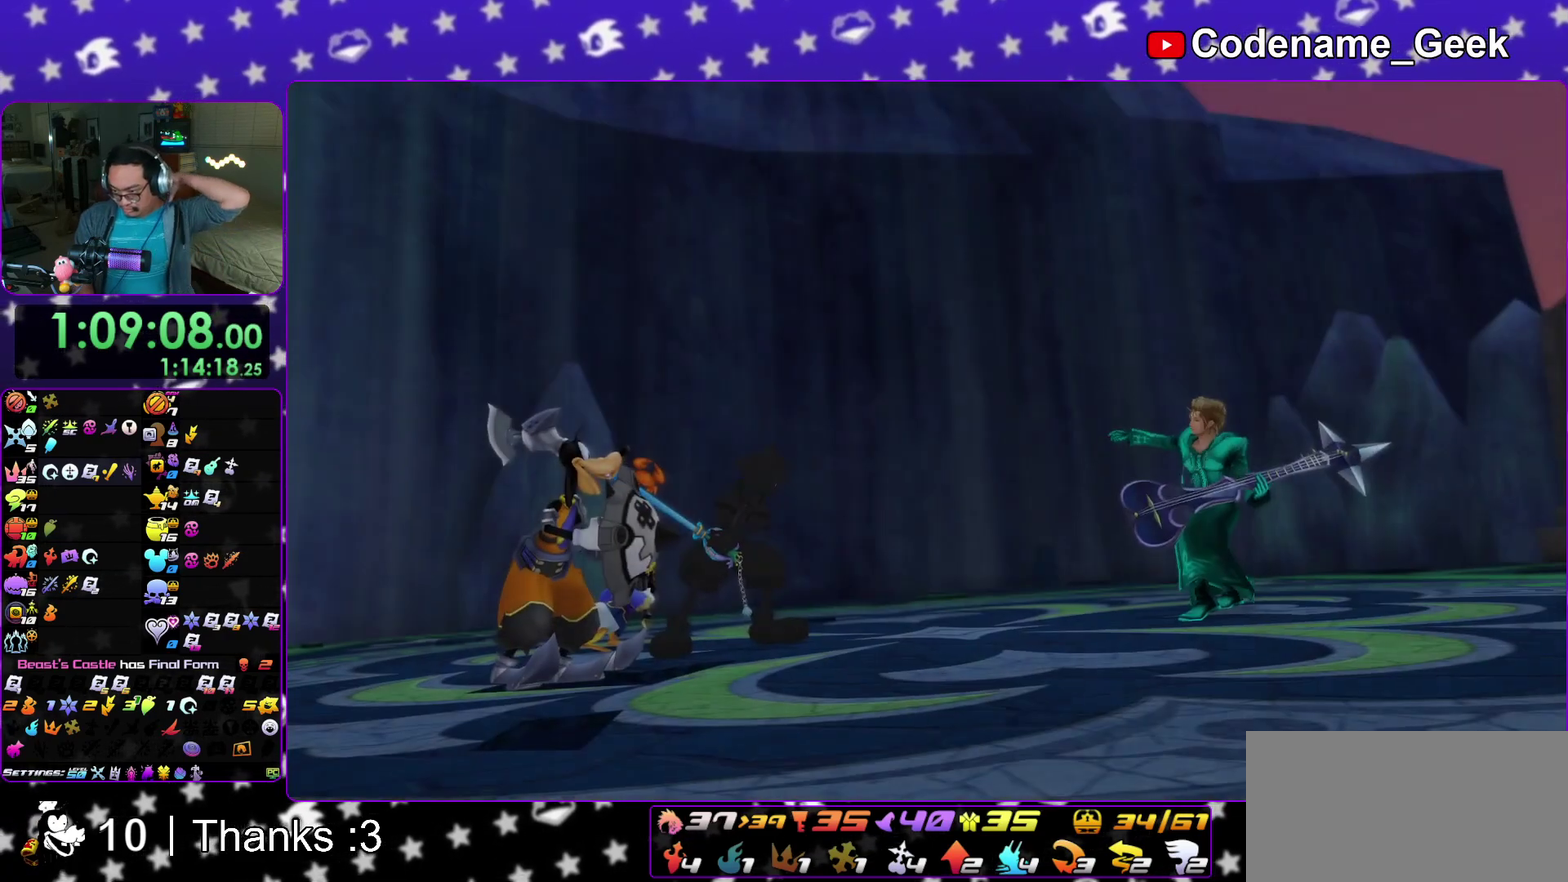
{"dt_ms": 700, "buttons": [], "left_stick": "center", "right_stick": "center", "events": []}
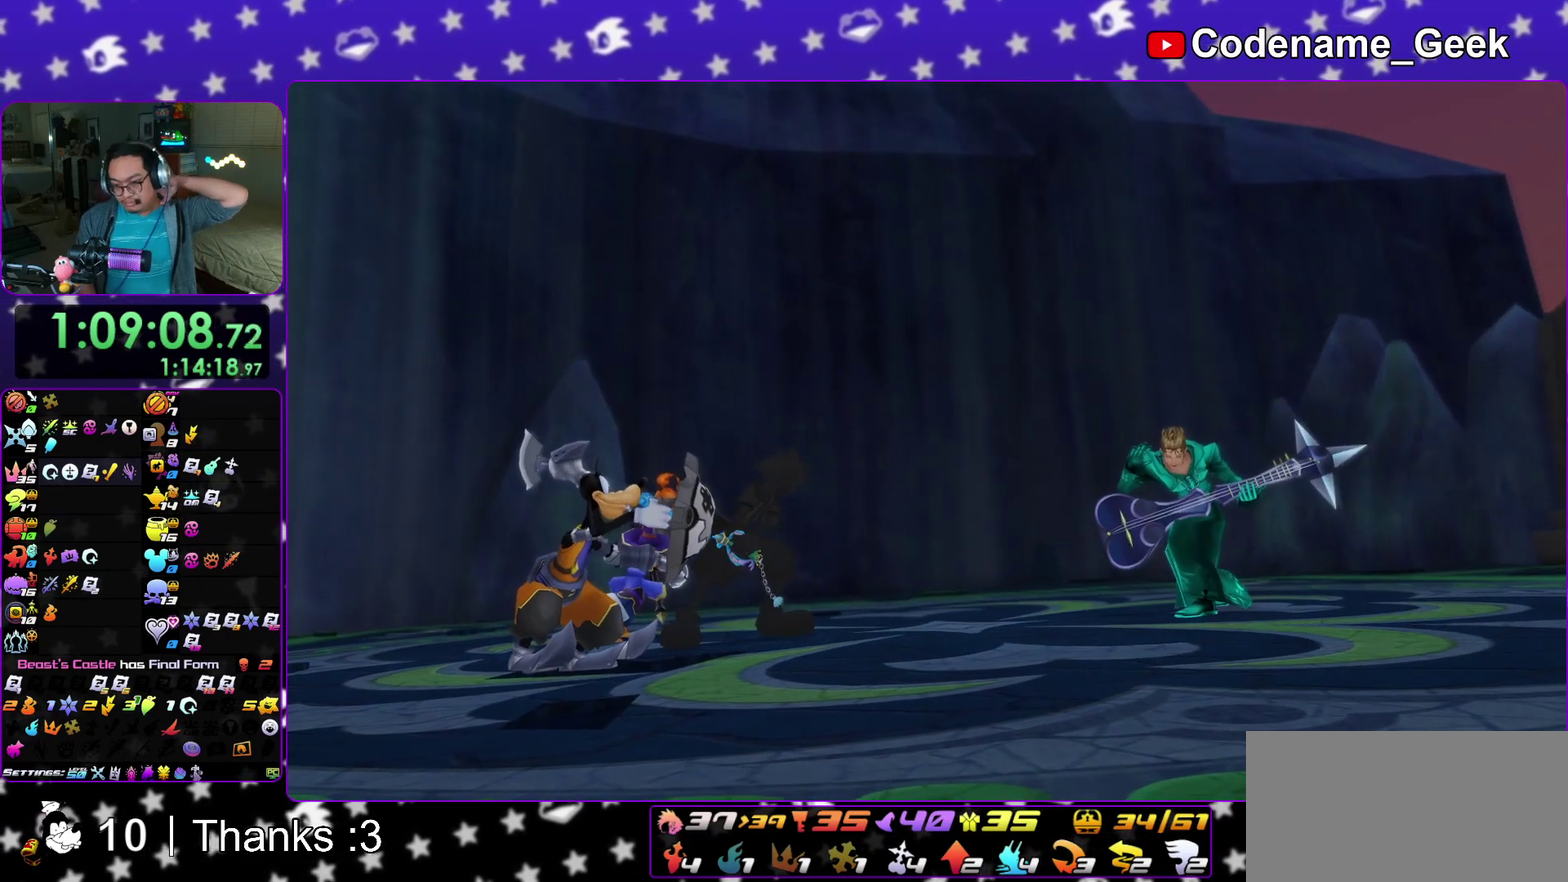
{"dt_ms": 400, "buttons": ["A", "B"], "left_stick": "center", "right_stick": "center", "events": [[83, "B", "down"], [200, "A", "down"], [200, "B", "up"], [333, "B", "down"]]}
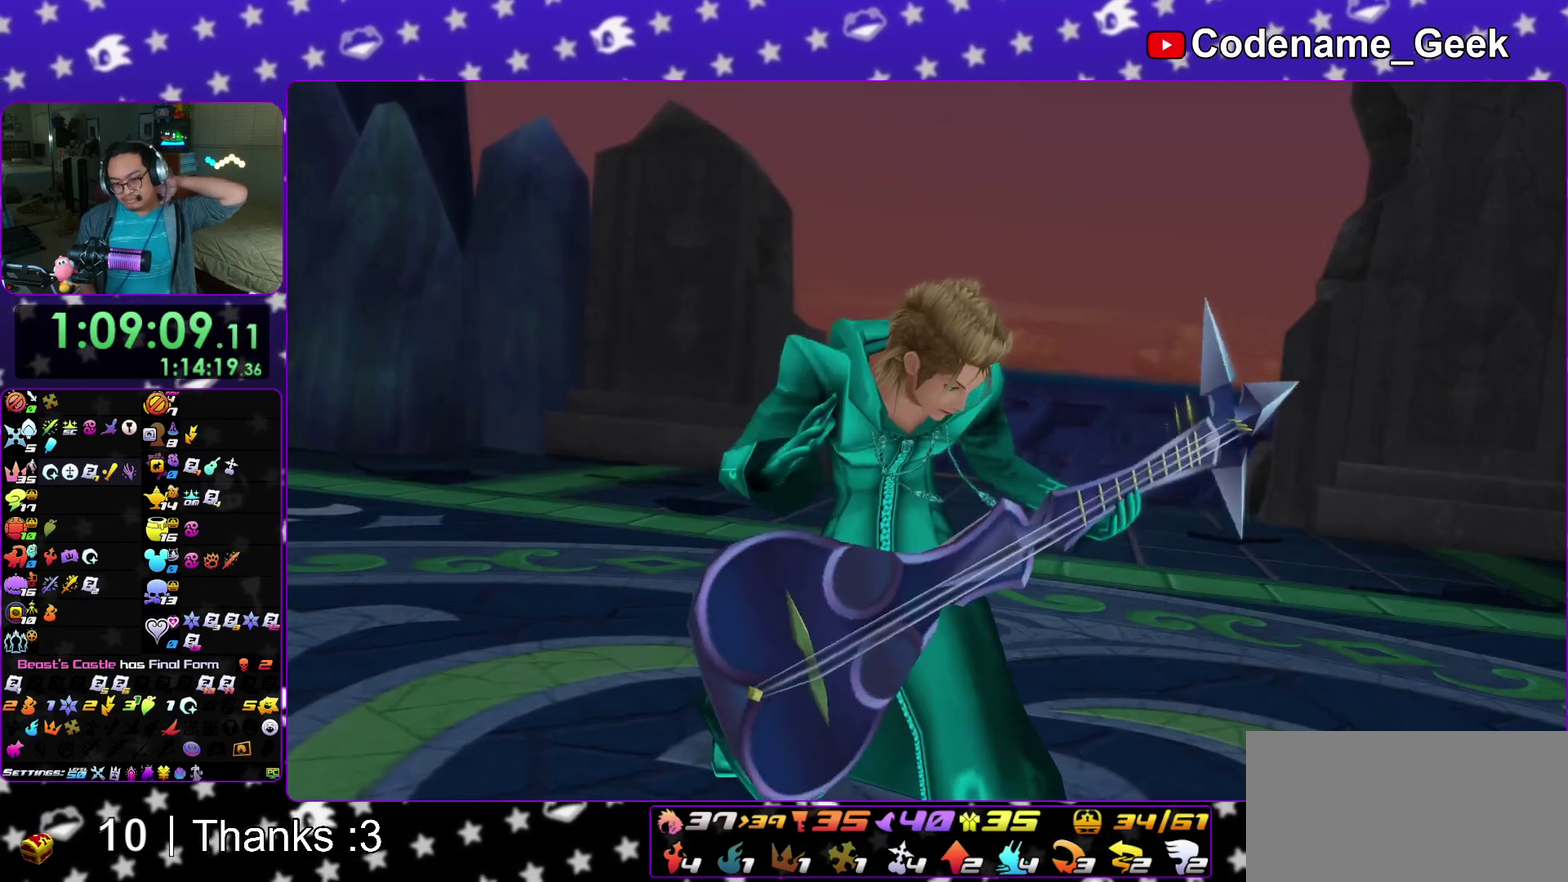
{"dt_ms": 600, "buttons": ["B"], "left_stick": "center", "right_stick": "center", "events": [[17, "B", "up"], [67, "B", "down"], [183, "A", "up"], [300, "A", "down"], [467, "A", "up"], [533, "A", "down"], [600, "A", "up"]]}
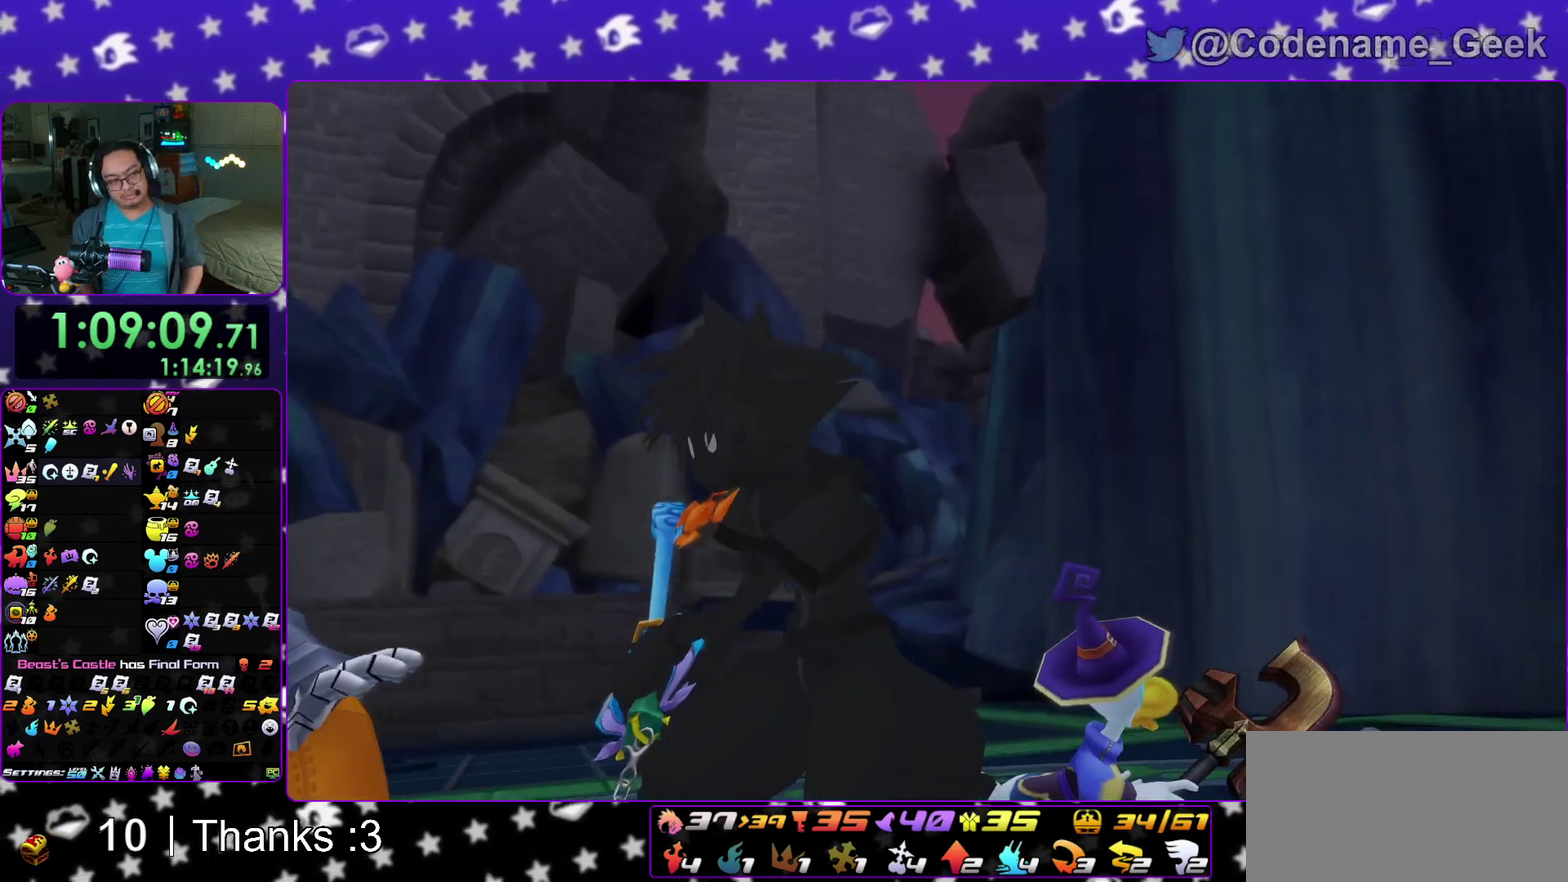
{"dt_ms": 400, "buttons": ["A"], "left_stick": "center", "right_stick": "center", "events": [[83, "A", "down"], [83, "B", "up"], [150, "A", "up"], [217, "A", "down"], [267, "A", "up"], [267, "B", "down"], [367, "A", "down"], [367, "B", "up"]]}
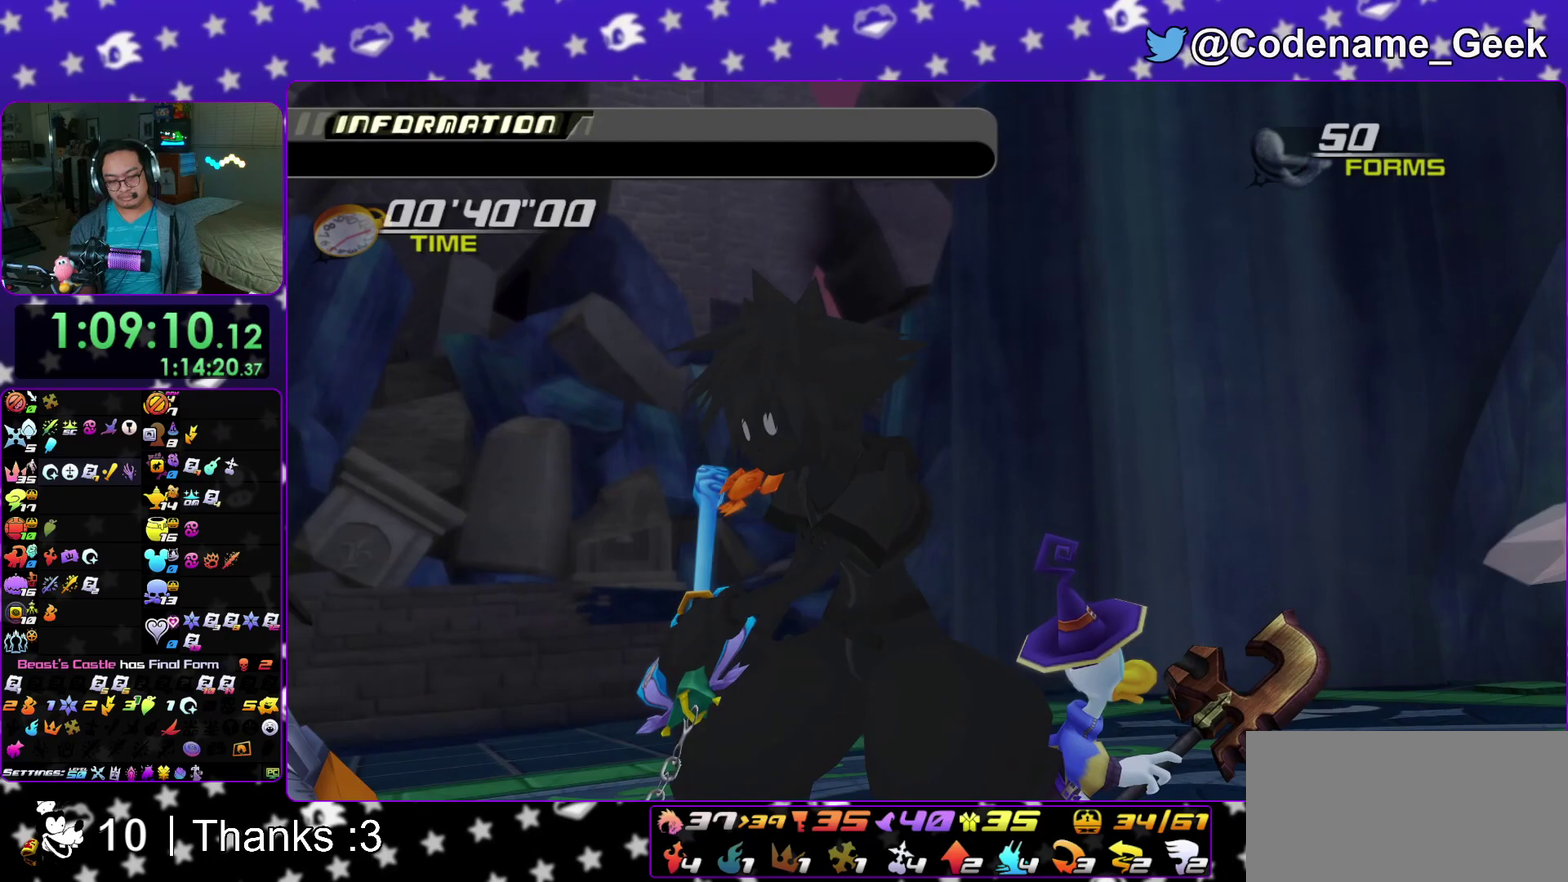
{"dt_ms": 600, "buttons": [], "left_stick": "center", "right_stick": "center", "events": [[33, "B", "down"], [100, "B", "up"], [367, "A", "up"]]}
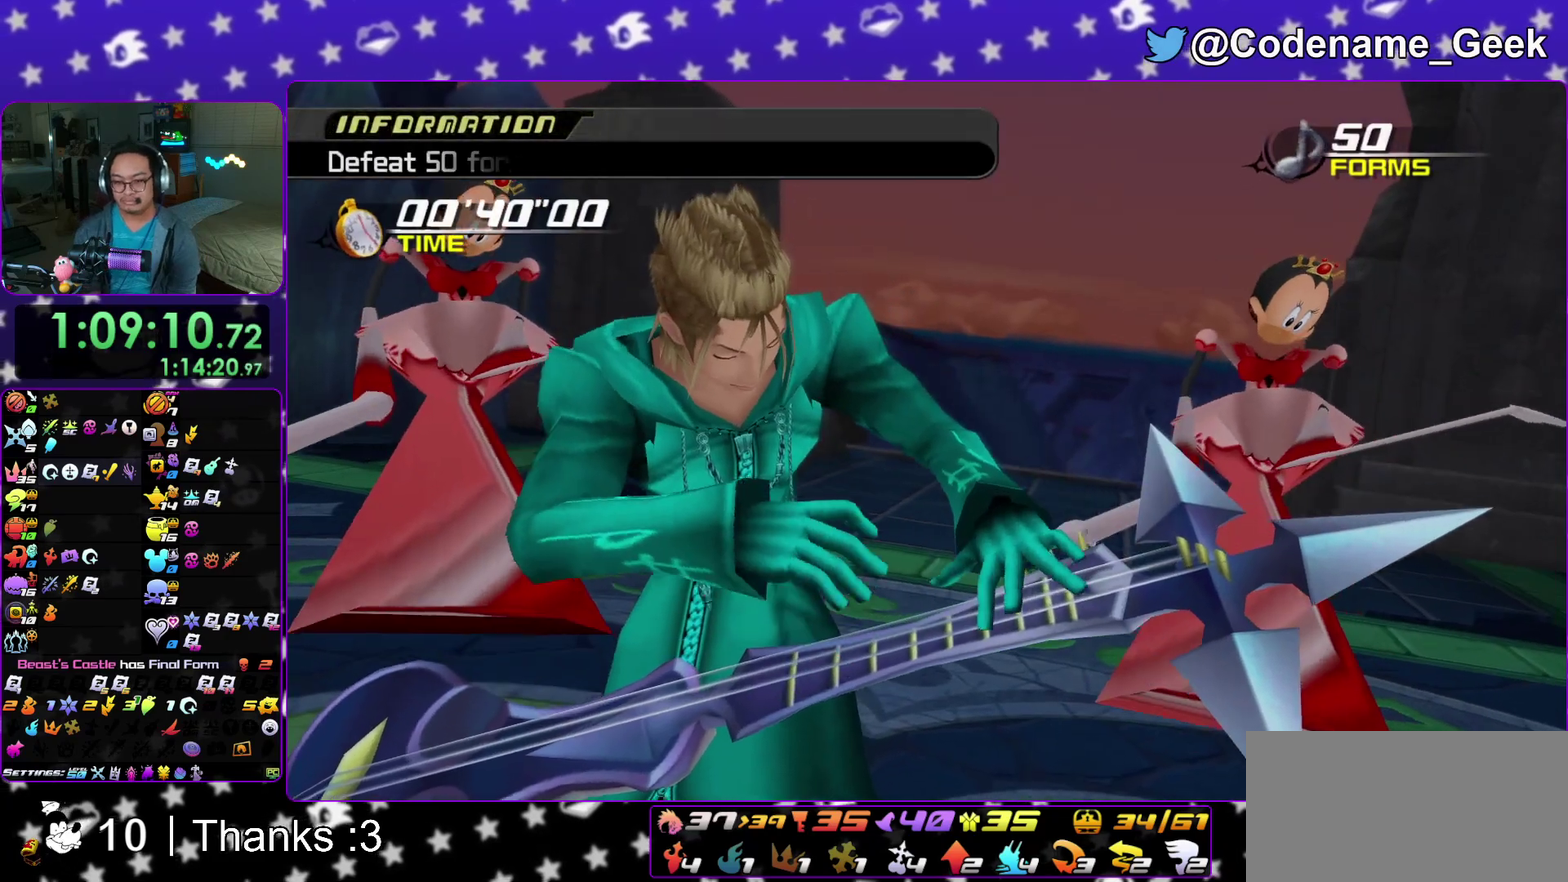
{"dt_ms": 300, "buttons": [], "left_stick": "center", "right_stick": "down", "events": [[267, "right_stick", "down"]]}
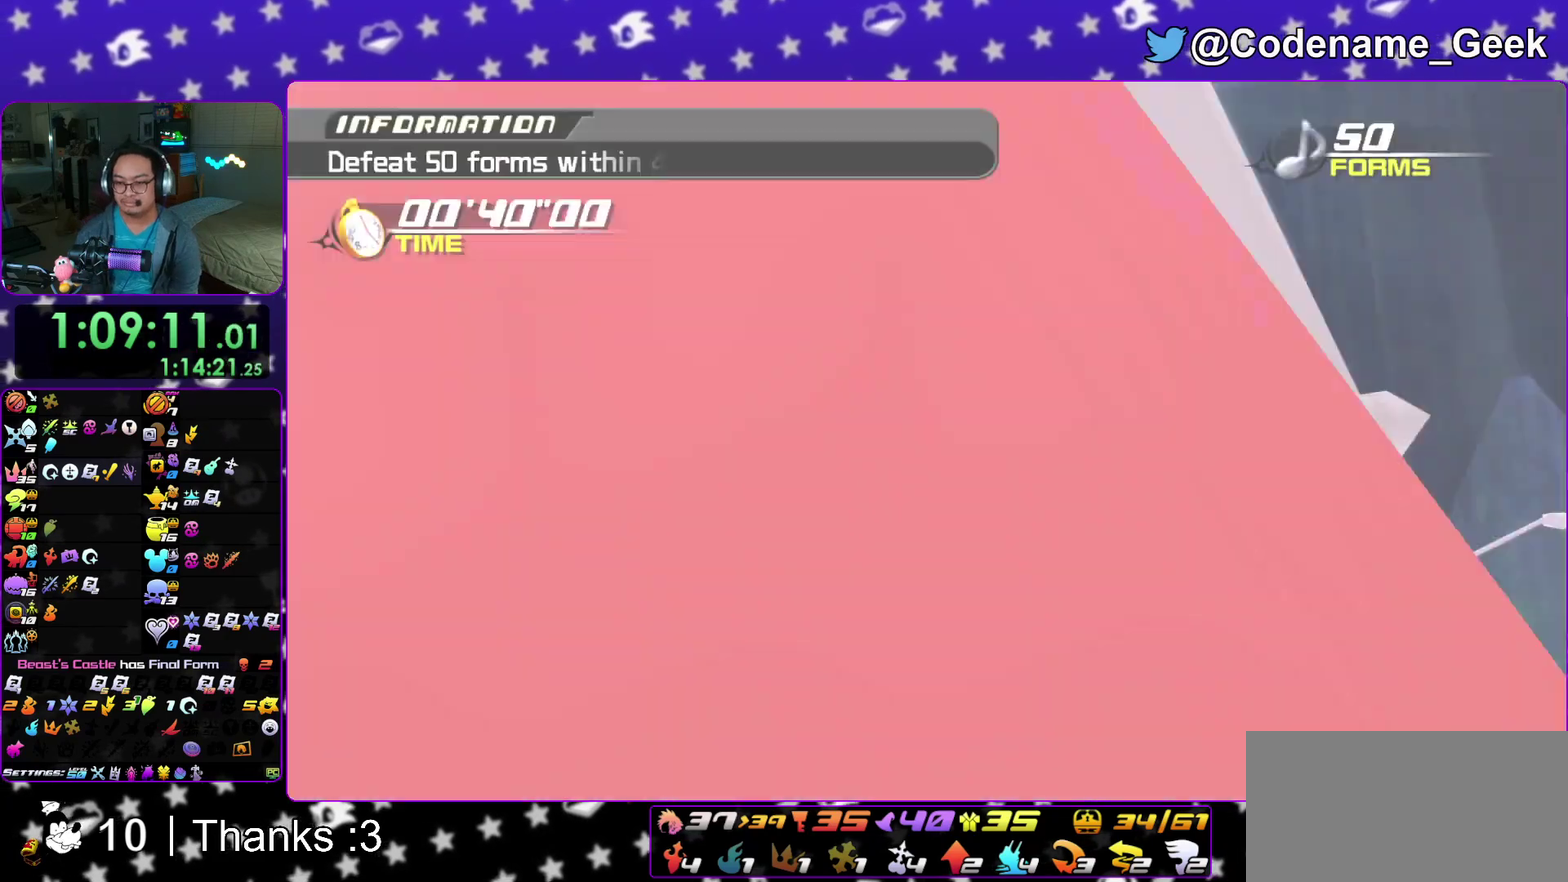
{"dt_ms": 900, "buttons": [], "left_stick": "center", "right_stick": "down", "events": [[350, "A", "down"], [467, "A", "up"], [567, "A", "down"], [667, "A", "up"], [767, "A", "down"], [850, "A", "up"]]}
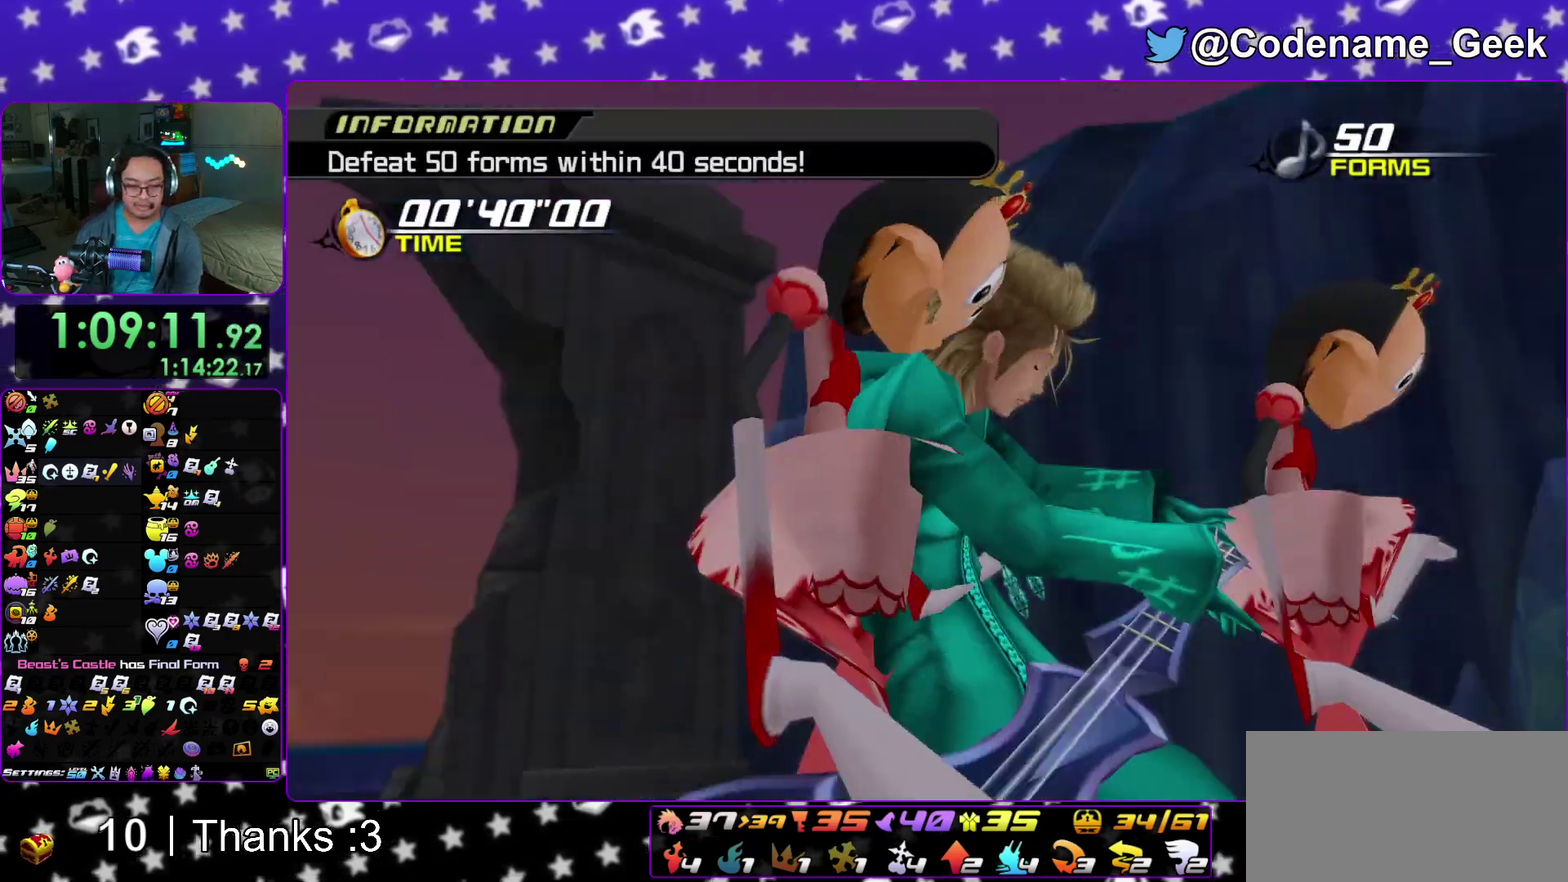
{"dt_ms": 300, "buttons": ["A"], "left_stick": "center", "right_stick": "down", "events": [[67, "A", "down"], [183, "A", "up"], [283, "A", "down"]]}
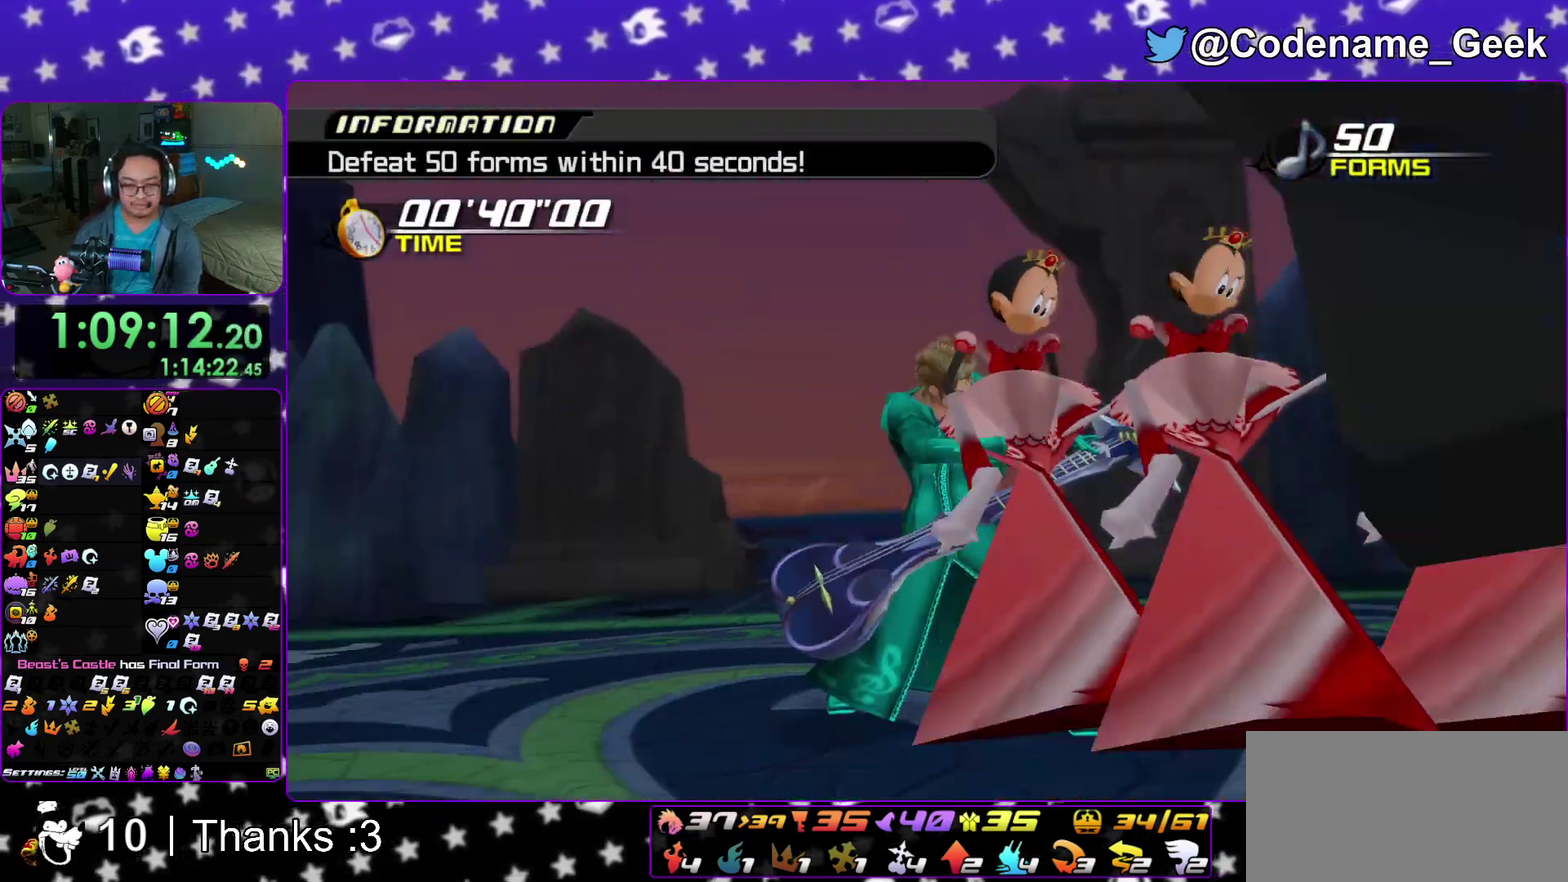
{"dt_ms": 600, "buttons": ["A"], "left_stick": "right", "right_stick": "down", "events": [[50, "A", "up"], [183, "A", "down"], [250, "A", "up"], [267, "left_stick", "down"], [333, "A", "down"], [333, "left_stick", "center"], [450, "A", "up"], [450, "left_stick", "right"], [517, "A", "down"]]}
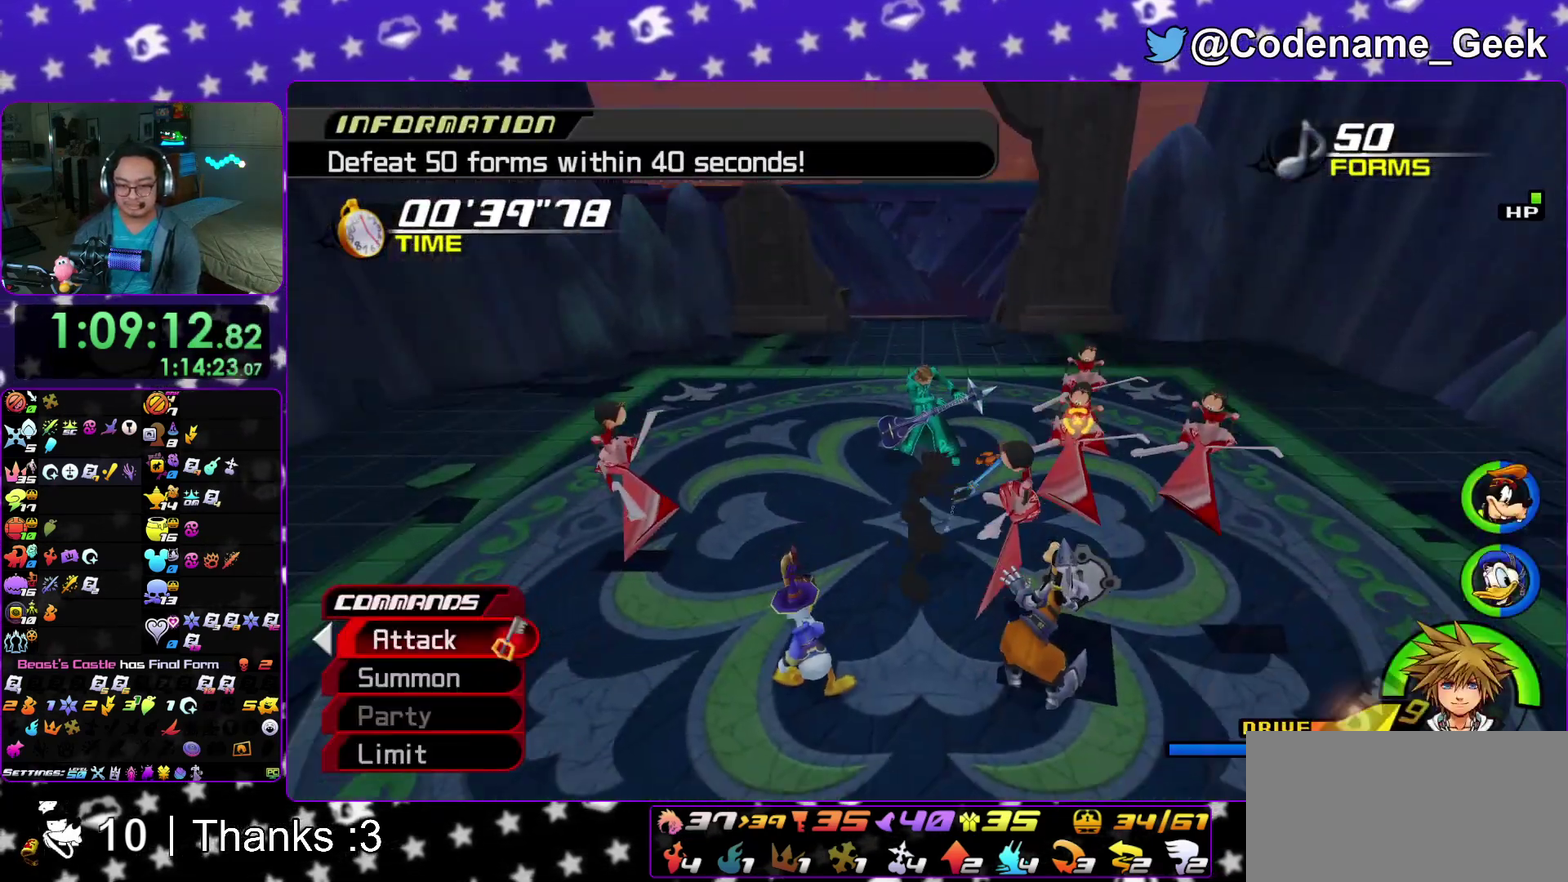
{"dt_ms": 400, "buttons": [], "left_stick": "down-right", "right_stick": "down", "events": [[33, "A", "up"], [300, "X", "down"], [383, "left_stick", "down-right"], [400, "X", "up"]]}
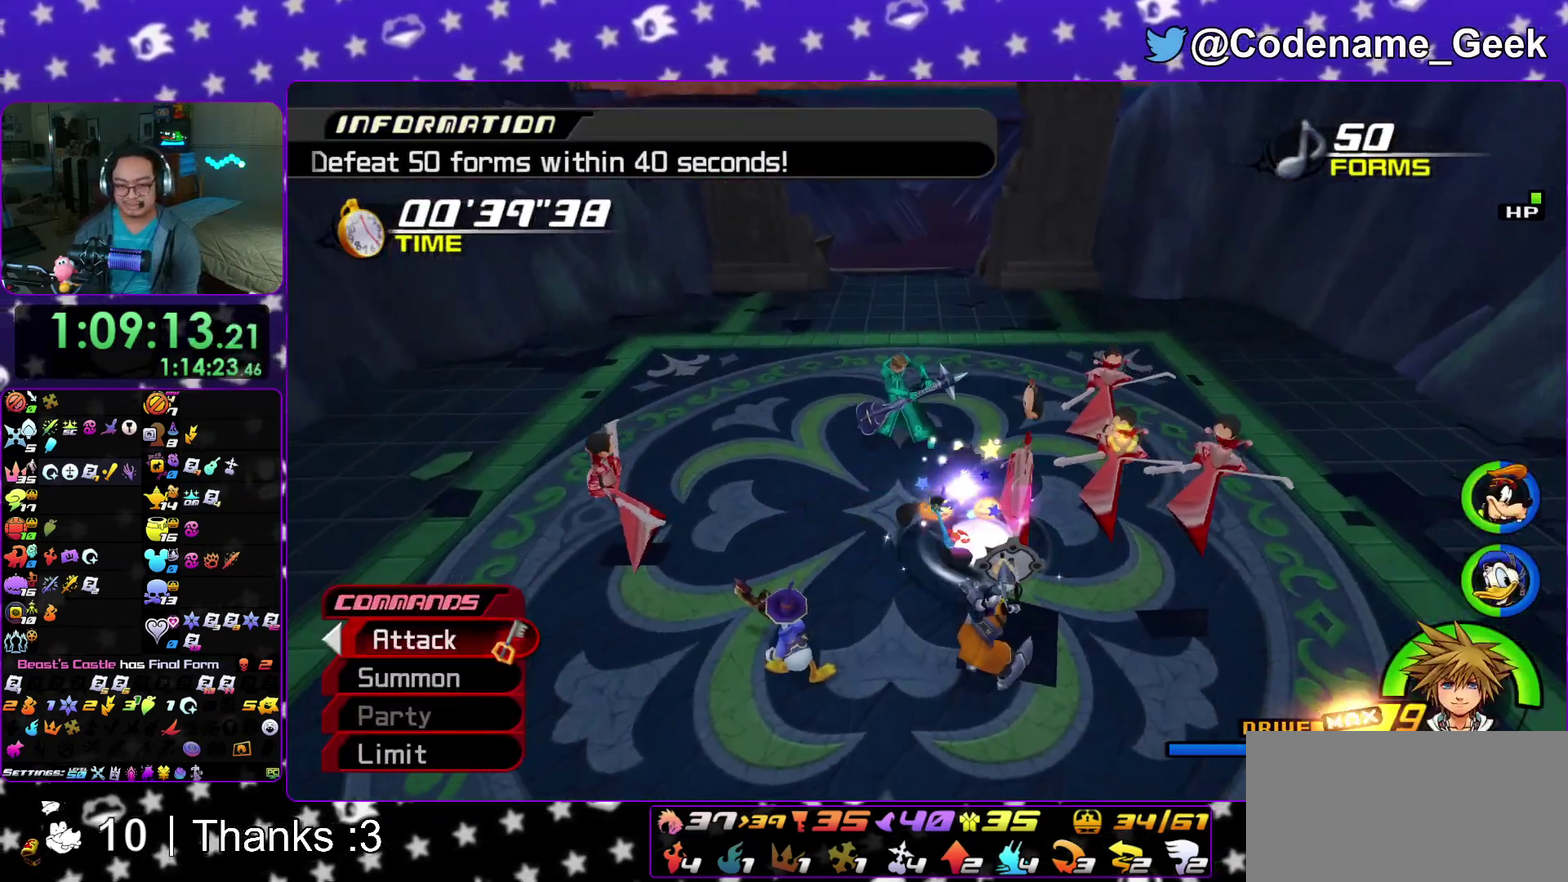
{"dt_ms": 500, "buttons": [], "left_stick": "down-right", "right_stick": "down", "events": [[133, "X", "down"], [233, "X", "up"], [283, "right_stick", "center"], [333, "X", "down"], [450, "X", "up"], [450, "right_stick", "down"]]}
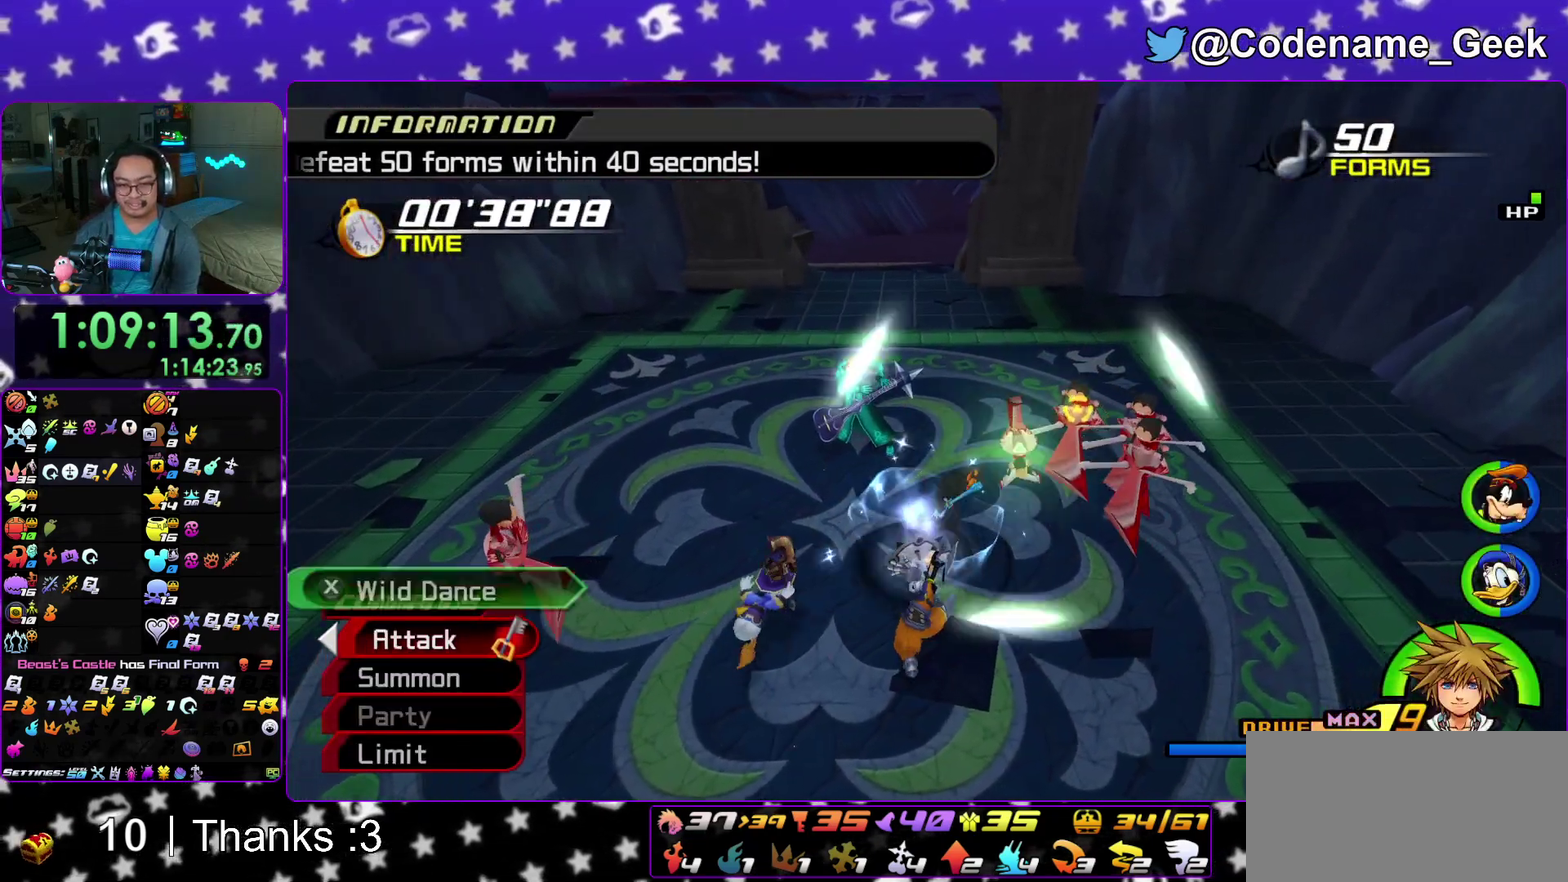
{"dt_ms": 500, "buttons": ["X"], "left_stick": "down-right", "right_stick": "center", "events": [[17, "X", "down"], [133, "X", "up"], [133, "right_stick", "down-left"], [233, "X", "down"], [333, "X", "up"], [433, "X", "down"], [433, "right_stick", "center"]]}
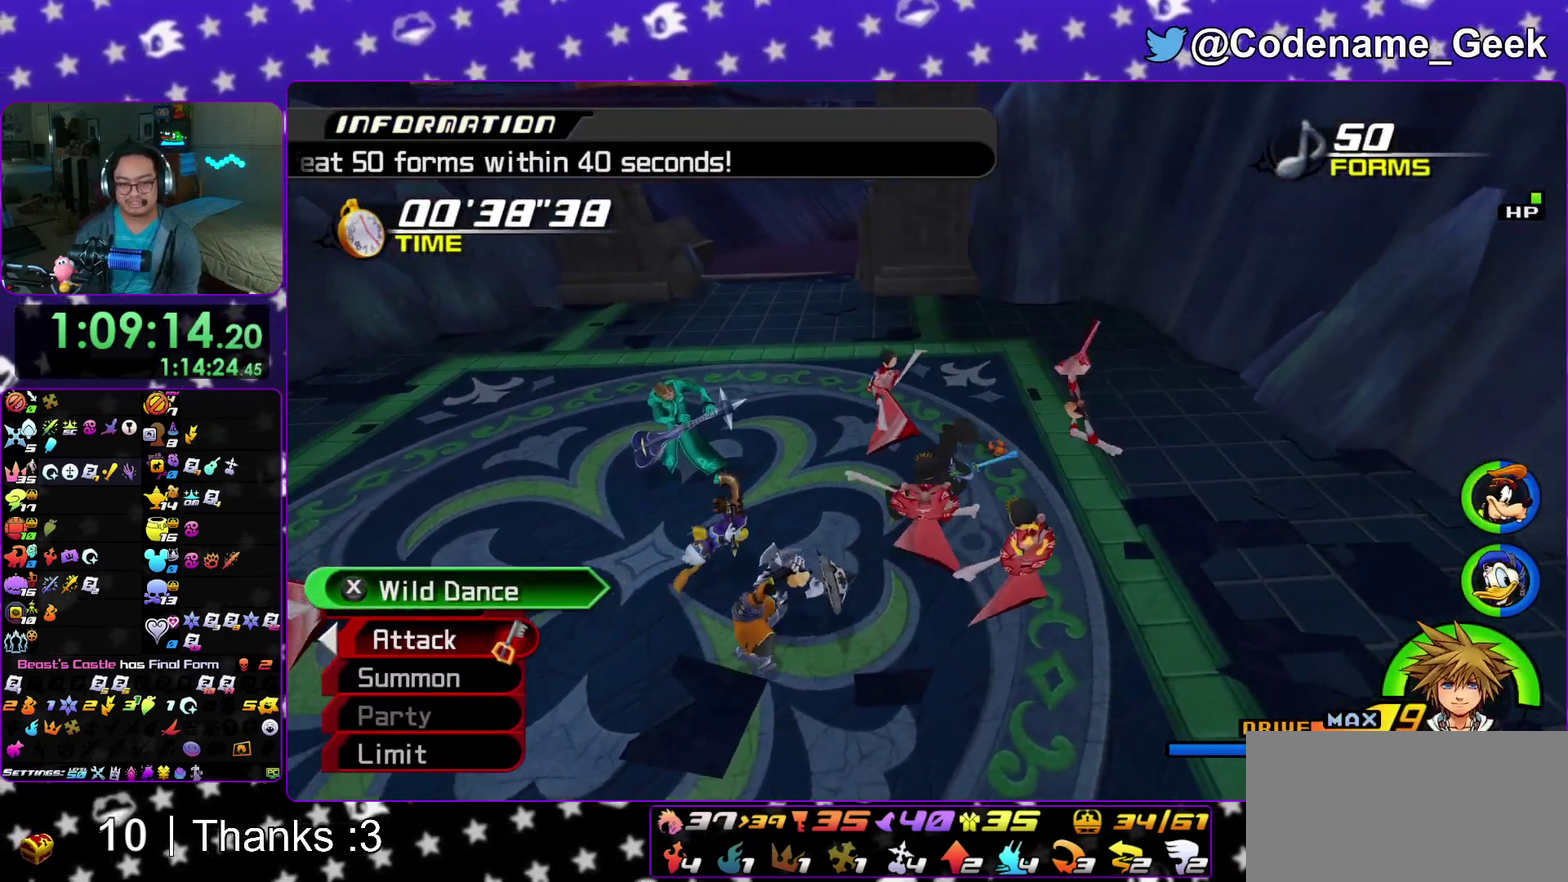
{"dt_ms": 400, "buttons": ["X"], "left_stick": "left", "right_stick": "left", "events": [[50, "X", "up"], [50, "left_stick", "right"], [133, "X", "down"], [233, "left_stick", "center"], [283, "X", "up"], [283, "left_stick", "left"], [317, "right_stick", "left"], [383, "X", "down"]]}
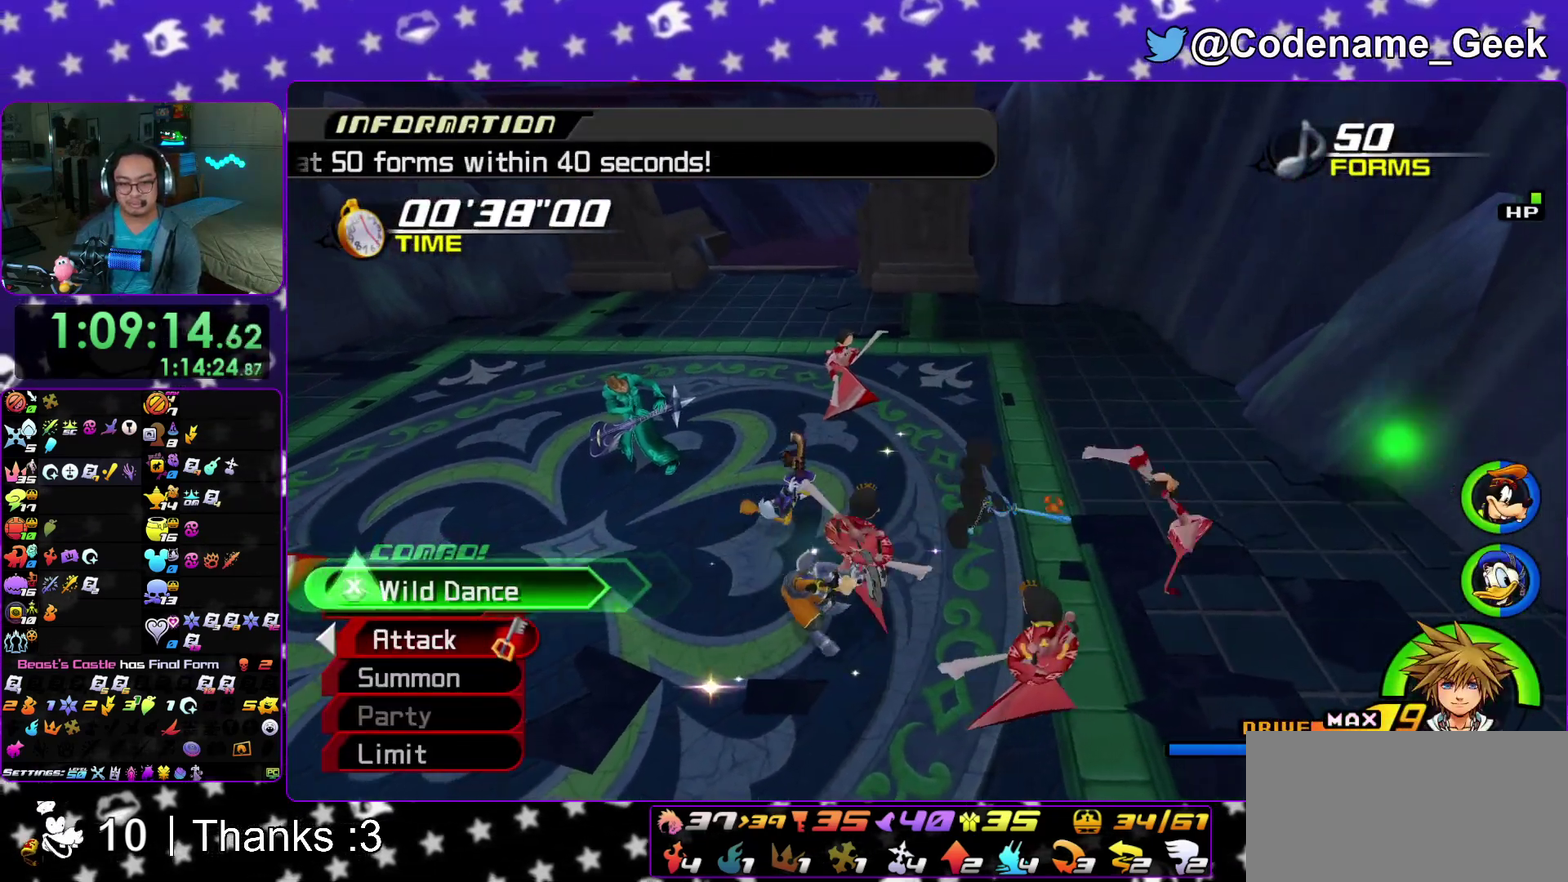
{"dt_ms": 600, "buttons": [], "left_stick": "left", "right_stick": "center", "events": [[83, "X", "up"], [167, "right_stick", "center"], [200, "X", "down"], [300, "X", "up"], [417, "X", "down"], [550, "X", "up"]]}
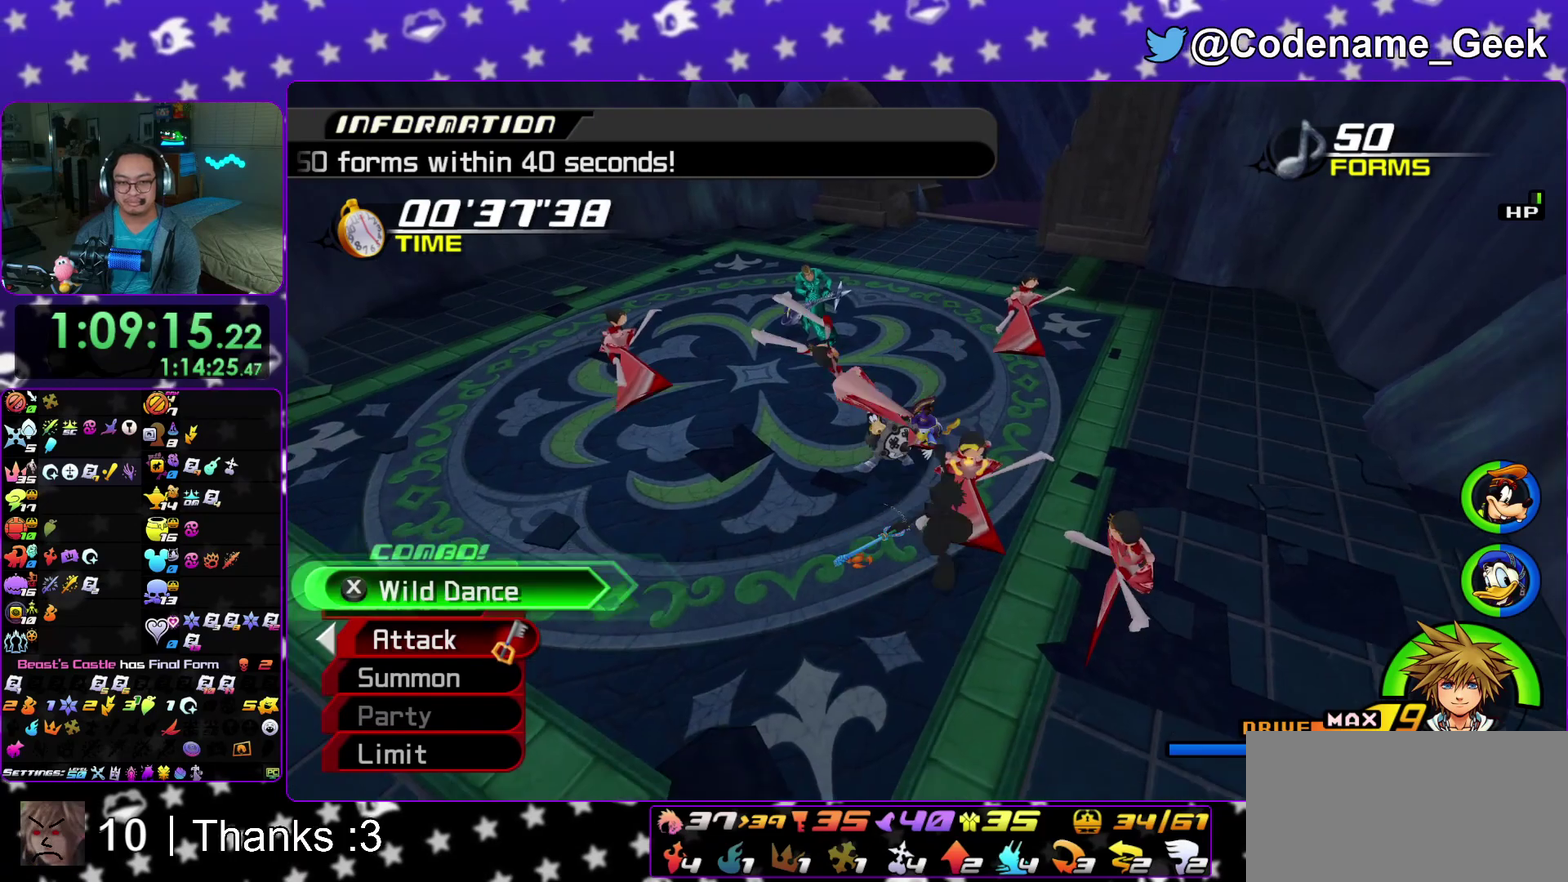
{"dt_ms": 400, "buttons": [], "left_stick": "left", "right_stick": "center", "events": [[17, "X", "down"], [150, "X", "up"], [233, "X", "down"], [367, "X", "up"]]}
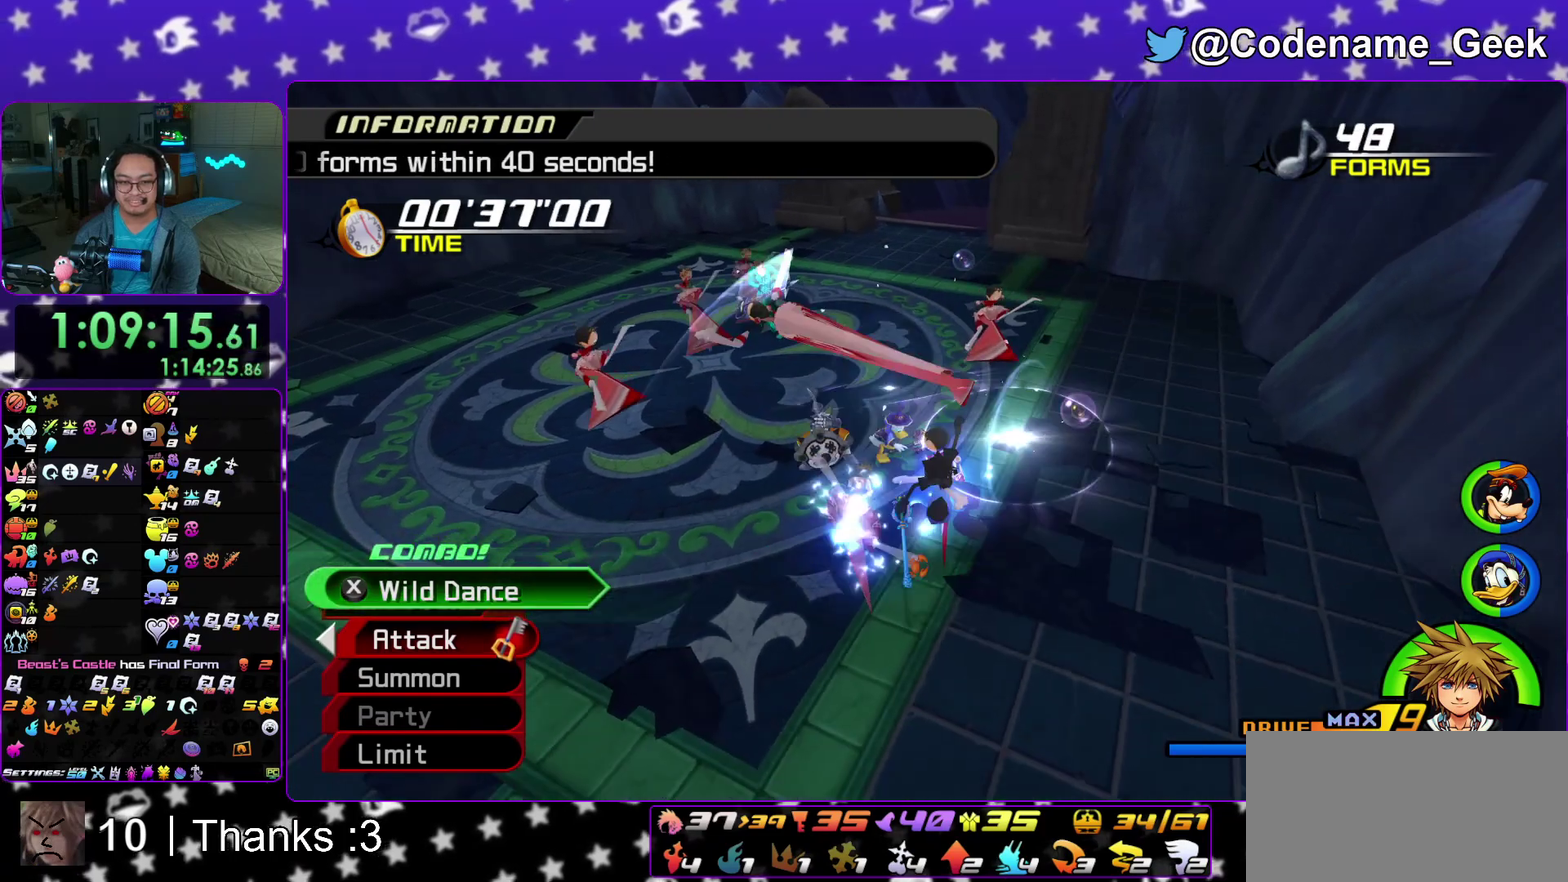
{"dt_ms": 600, "buttons": ["X"], "left_stick": "left", "right_stick": "down", "events": [[50, "X", "down"], [183, "X", "up"], [267, "X", "down"], [417, "X", "up"], [500, "X", "down"], [533, "right_stick", "down-right"], [583, "right_stick", "down"]]}